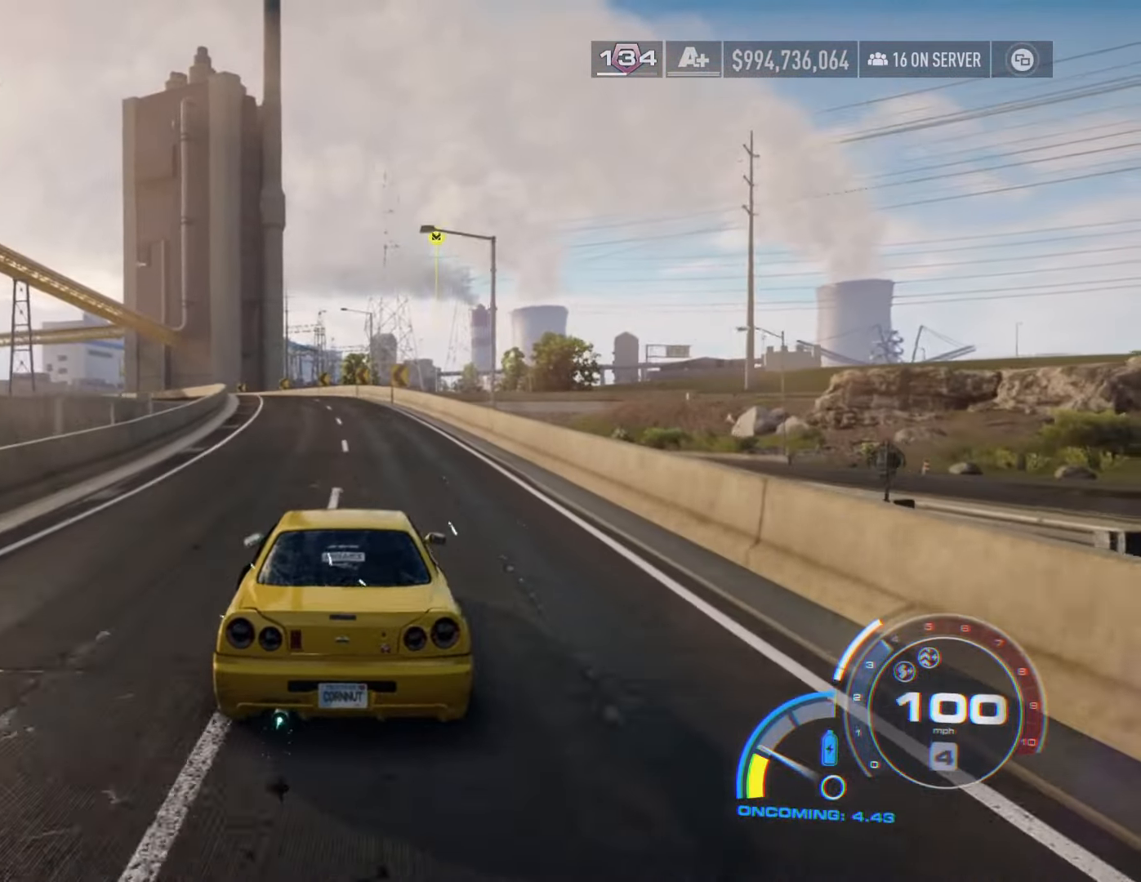
Gameplay with a controller (Xbox layout); each line is a JSON object with the inputs held at the frame after it. "events" lists button and stick changes between this image and that frame as [ms after this image, input, new state], when the widget could be followed in between.
{"buttons": ["R2"], "left_stick": "center", "right_stick": "center", "events": []}
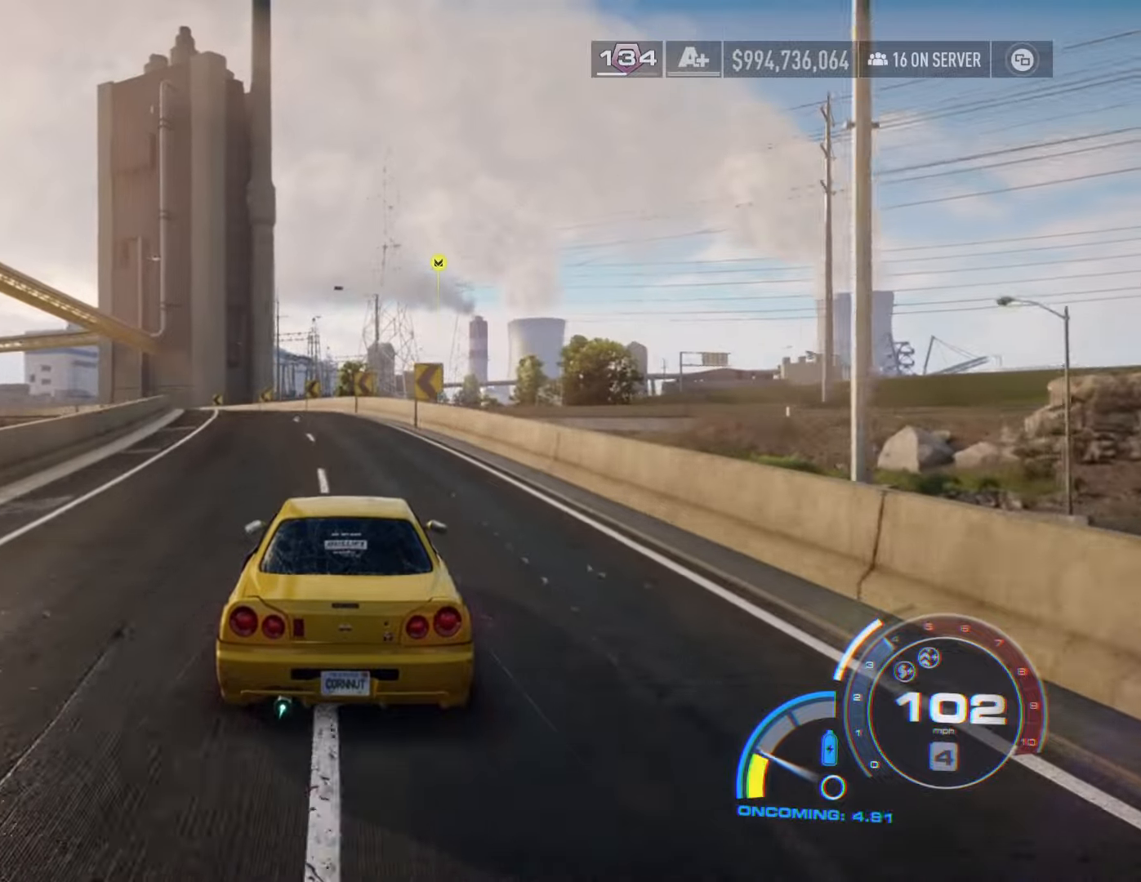
{"buttons": ["R2"], "left_stick": "center", "right_stick": "center", "events": [[133, "left_stick", "left"], [266, "L2", "down"], [416, "L2", "up"], [450, "left_stick", "center"]]}
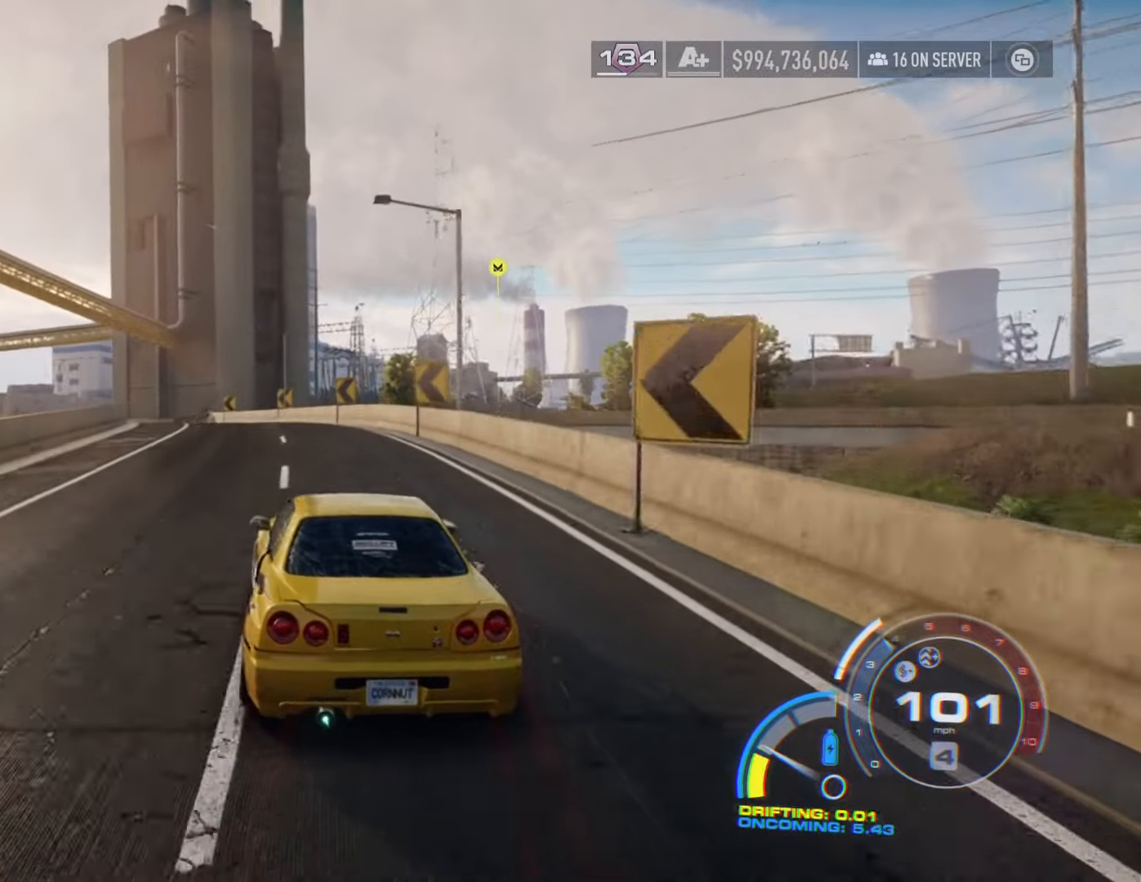
{"buttons": ["R2"], "left_stick": "center", "right_stick": "center", "events": [[166, "left_stick", "left"], [316, "left_stick", "center"]]}
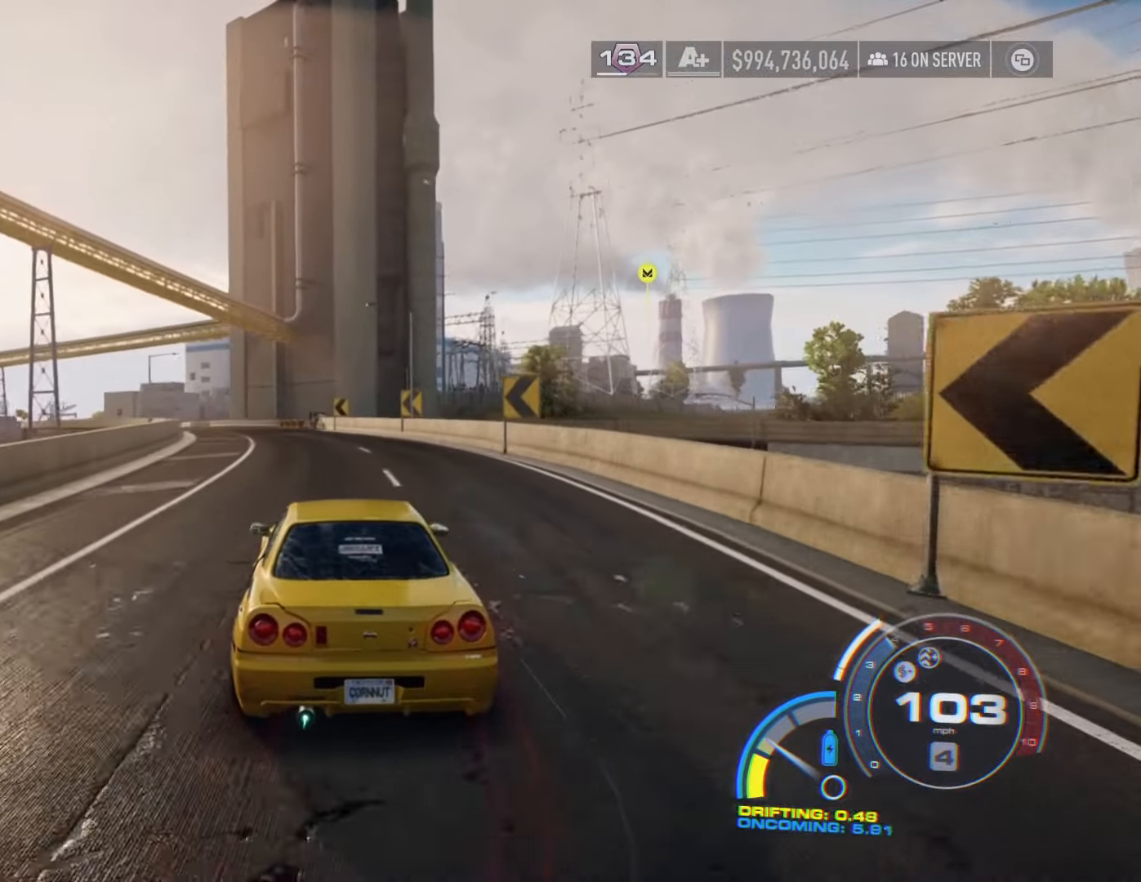
{"buttons": ["R2"], "left_stick": "center", "right_stick": "center", "events": []}
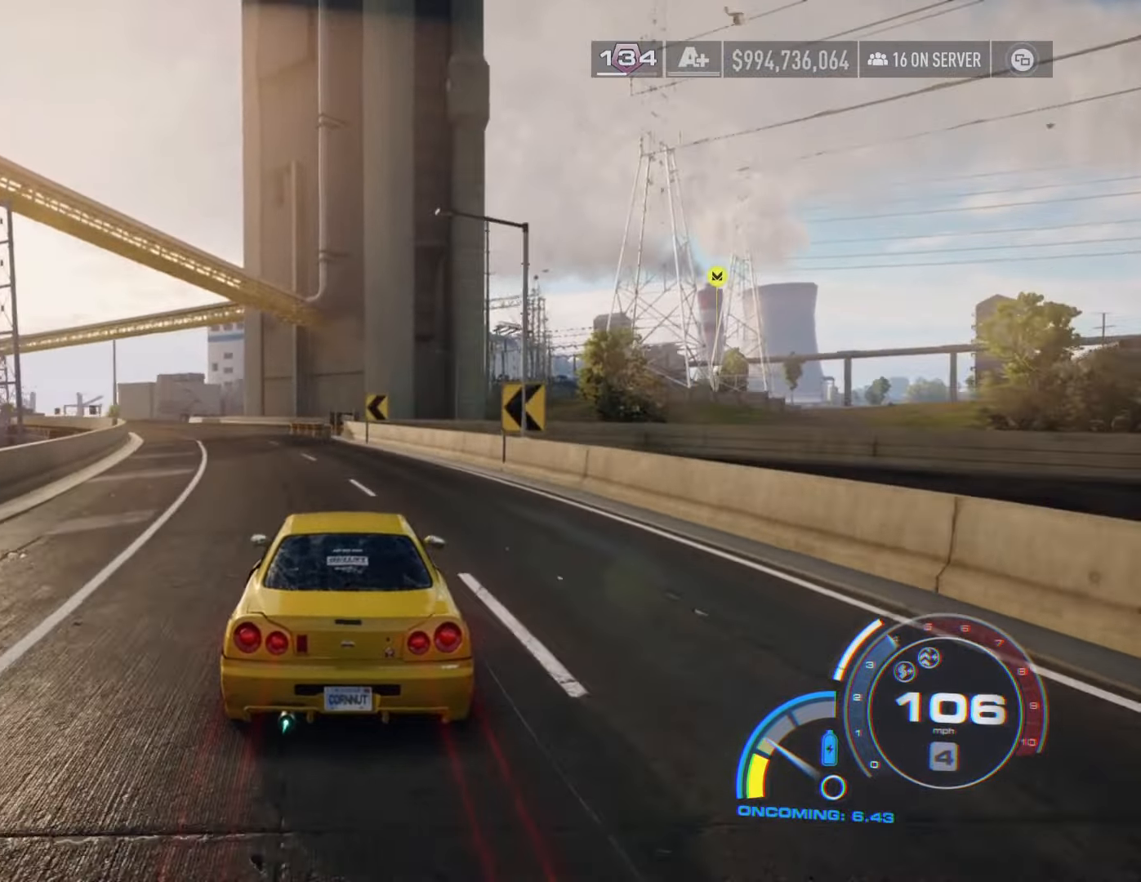
{"buttons": ["R2"], "left_stick": "center", "right_stick": "center", "events": [[50, "left_stick", "left"], [233, "L2", "down"], [366, "L2", "up"], [383, "left_stick", "center"]]}
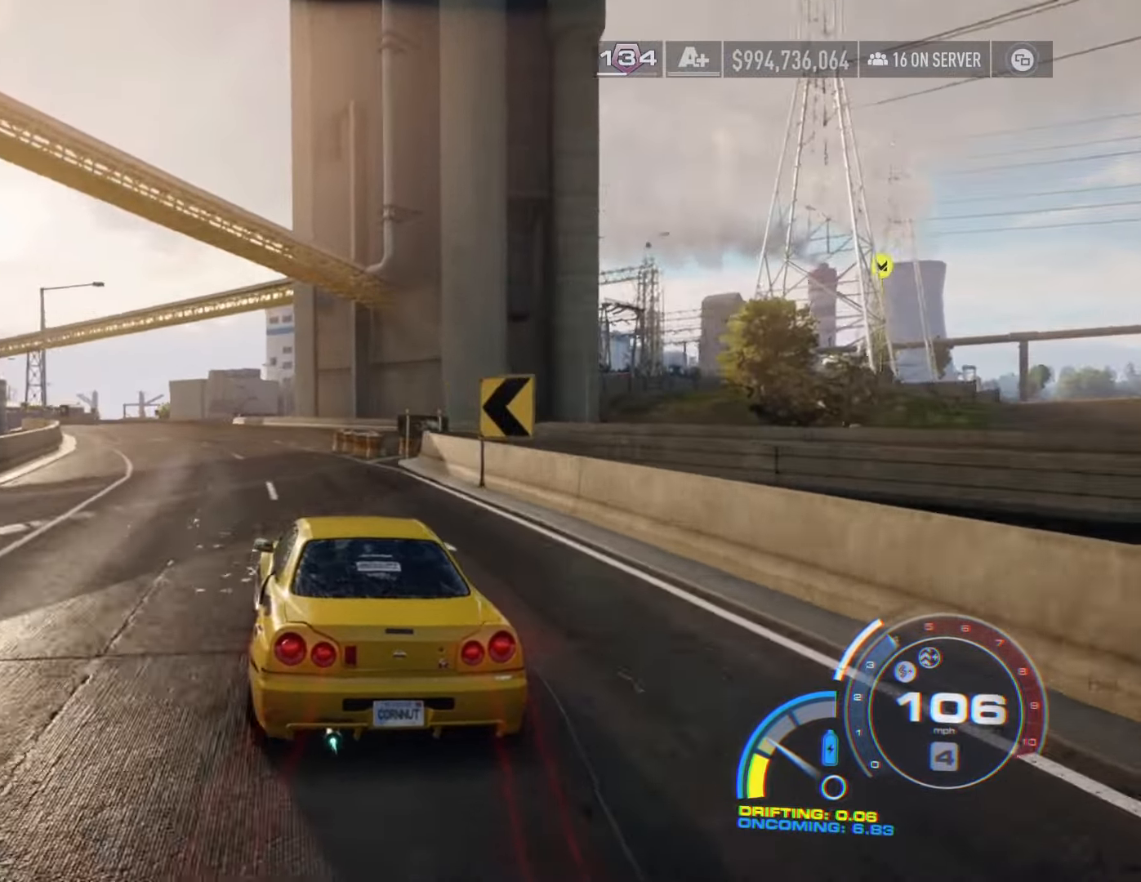
{"buttons": ["R2"], "left_stick": "center", "right_stick": "center", "events": [[250, "left_stick", "left"], [416, "left_stick", "center"]]}
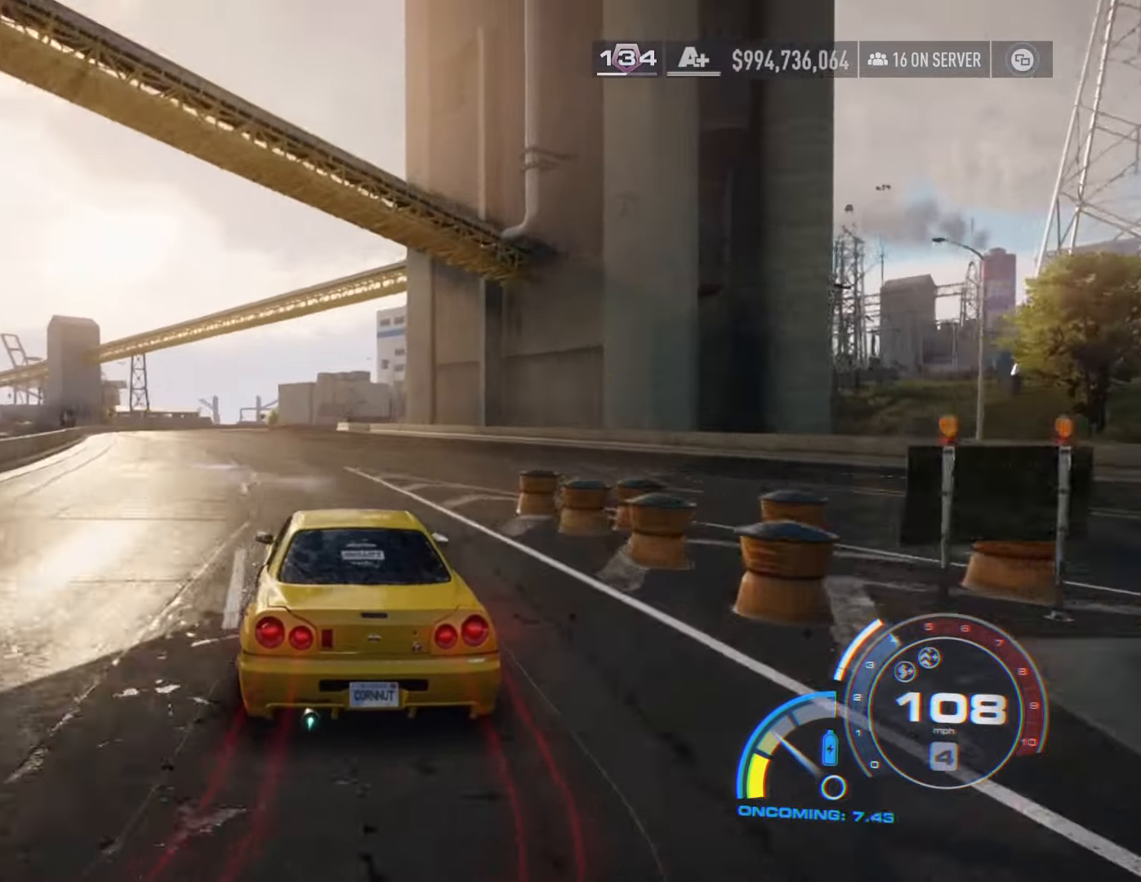
{"buttons": ["R2"], "left_stick": "left", "right_stick": "center", "events": [[66, "left_stick", "left"], [183, "left_stick", "center"], [300, "left_stick", "left"]]}
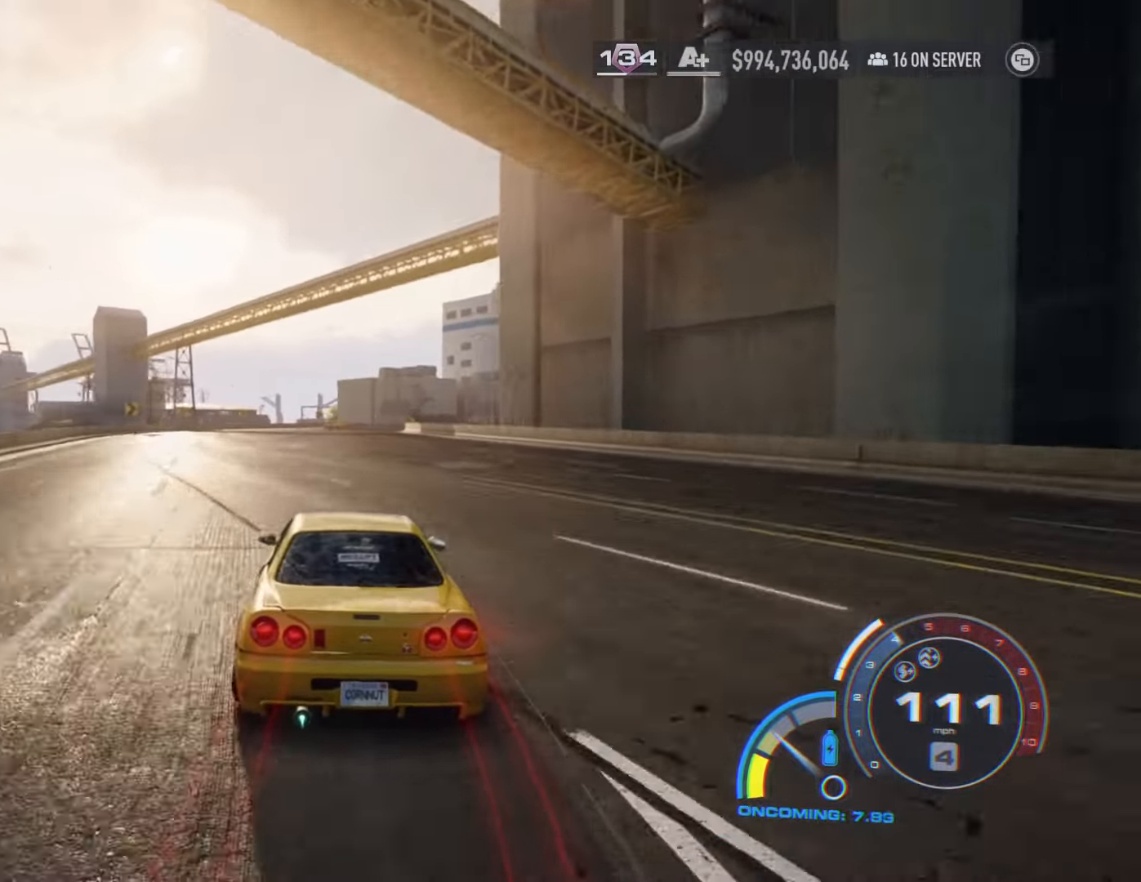
{"buttons": ["R2"], "left_stick": "right", "right_stick": "center", "events": [[50, "left_stick", "center"], [466, "left_stick", "right"]]}
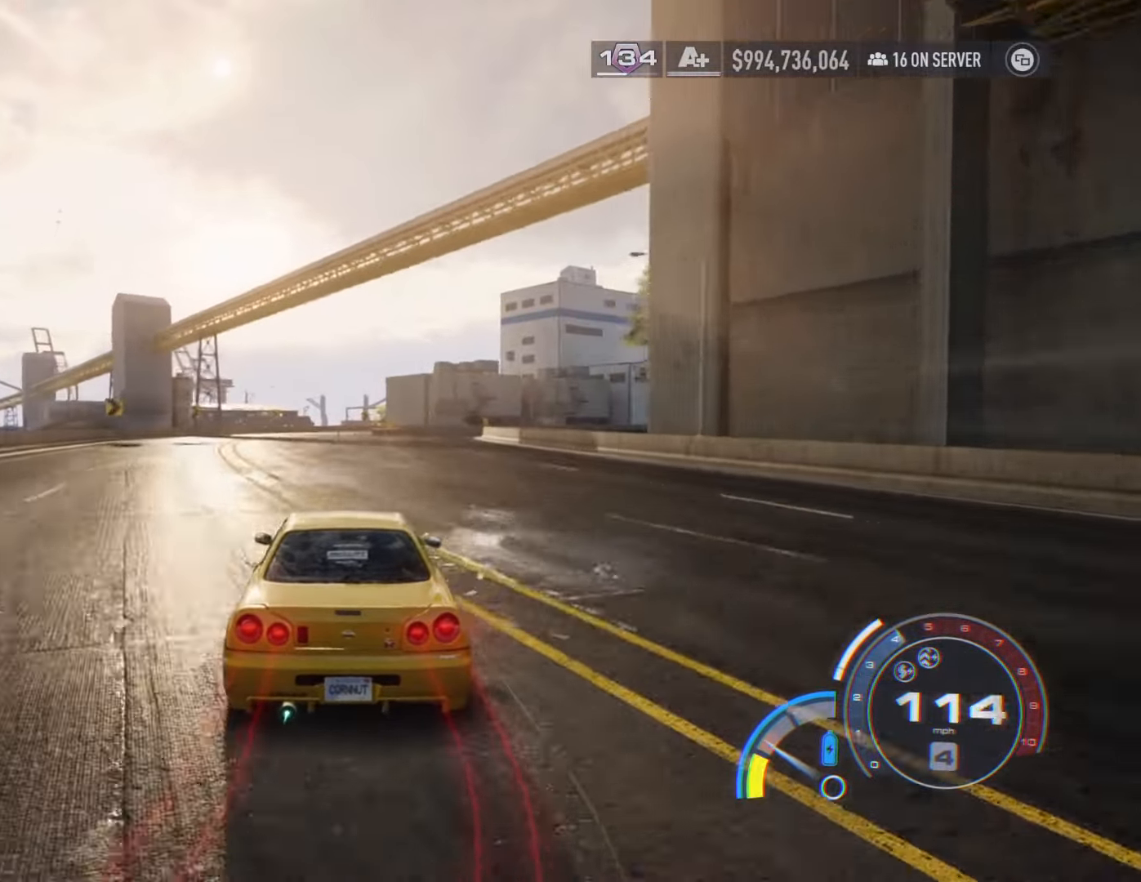
{"buttons": ["R2"], "left_stick": "center", "right_stick": "center", "events": [[83, "L2", "down"], [216, "L2", "up"], [216, "left_stick", "center"]]}
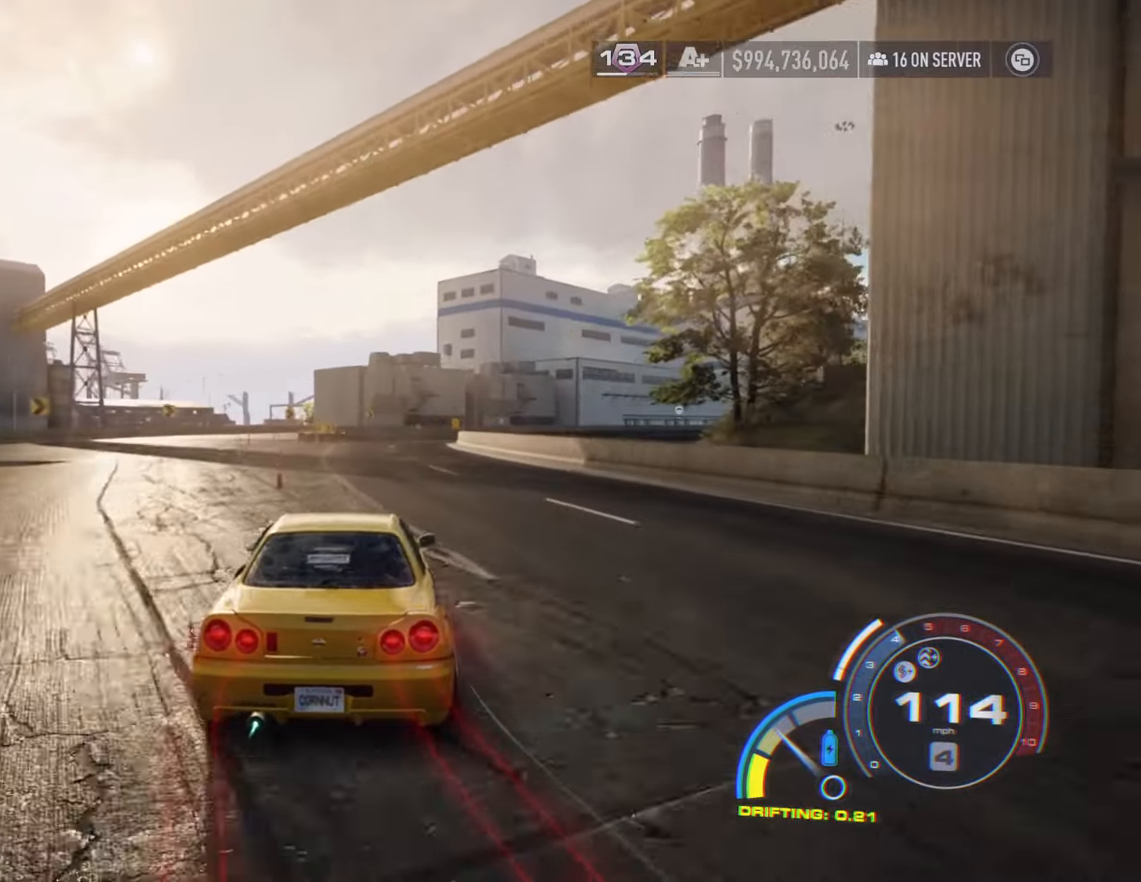
{"buttons": ["R2"], "left_stick": "right", "right_stick": "center", "events": [[450, "left_stick", "right"]]}
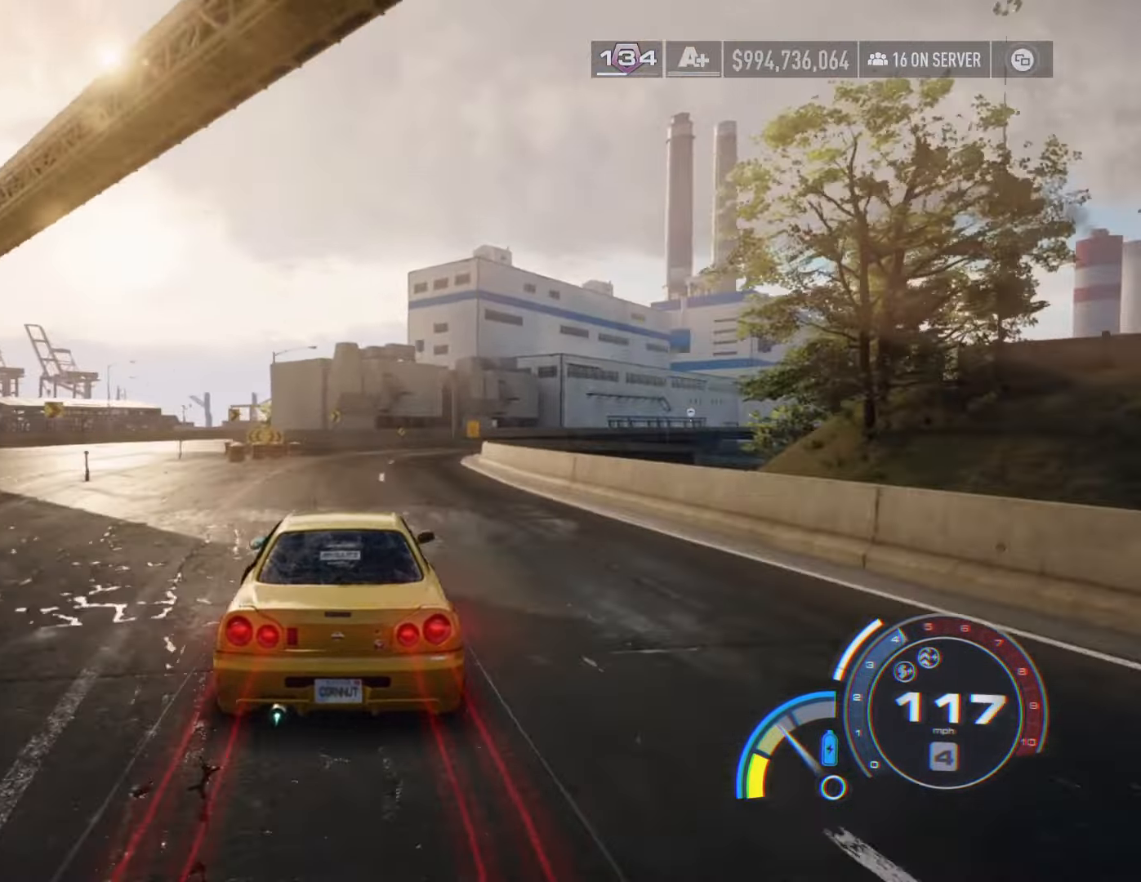
{"buttons": ["R1", "R2"], "left_stick": "right", "right_stick": "center", "events": [[383, "R1", "down"]]}
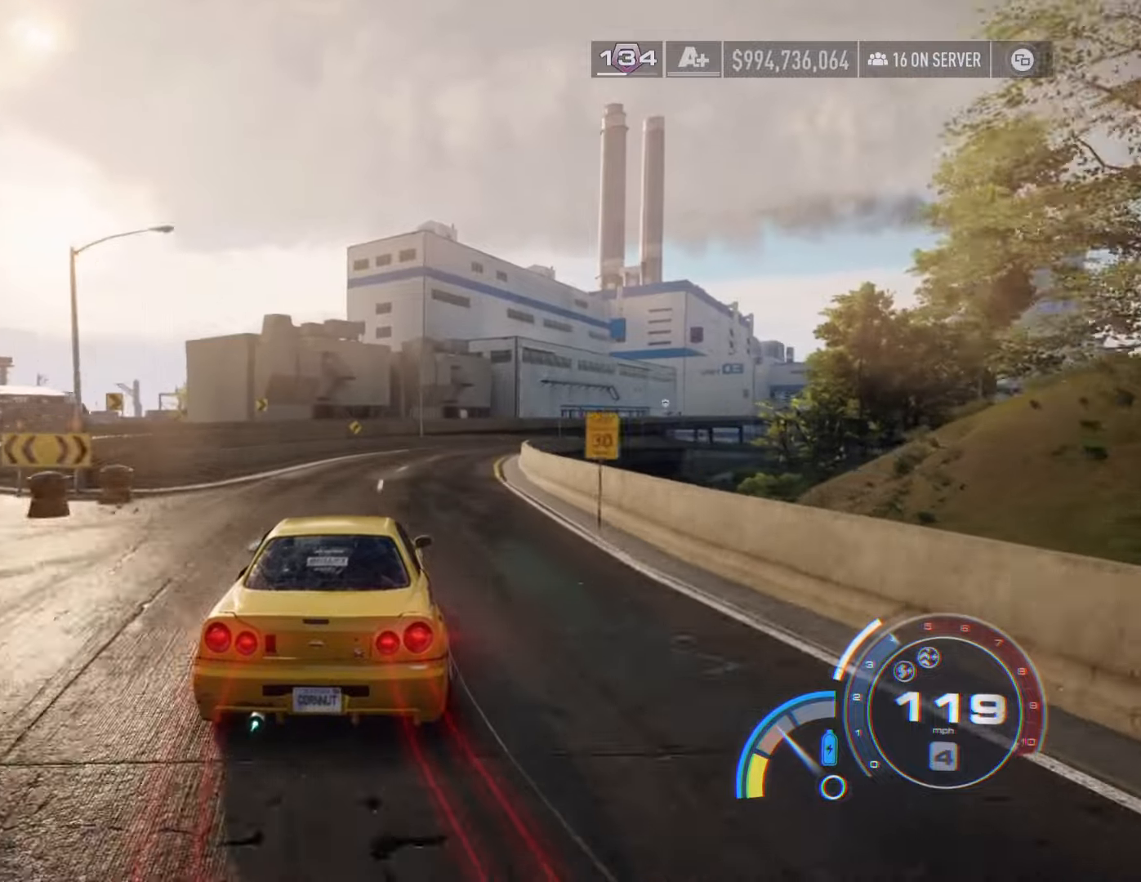
{"buttons": ["A", "R2"], "left_stick": "center", "right_stick": "center", "events": [[66, "R1", "up"], [116, "A", "down"], [500, "left_stick", "center"]]}
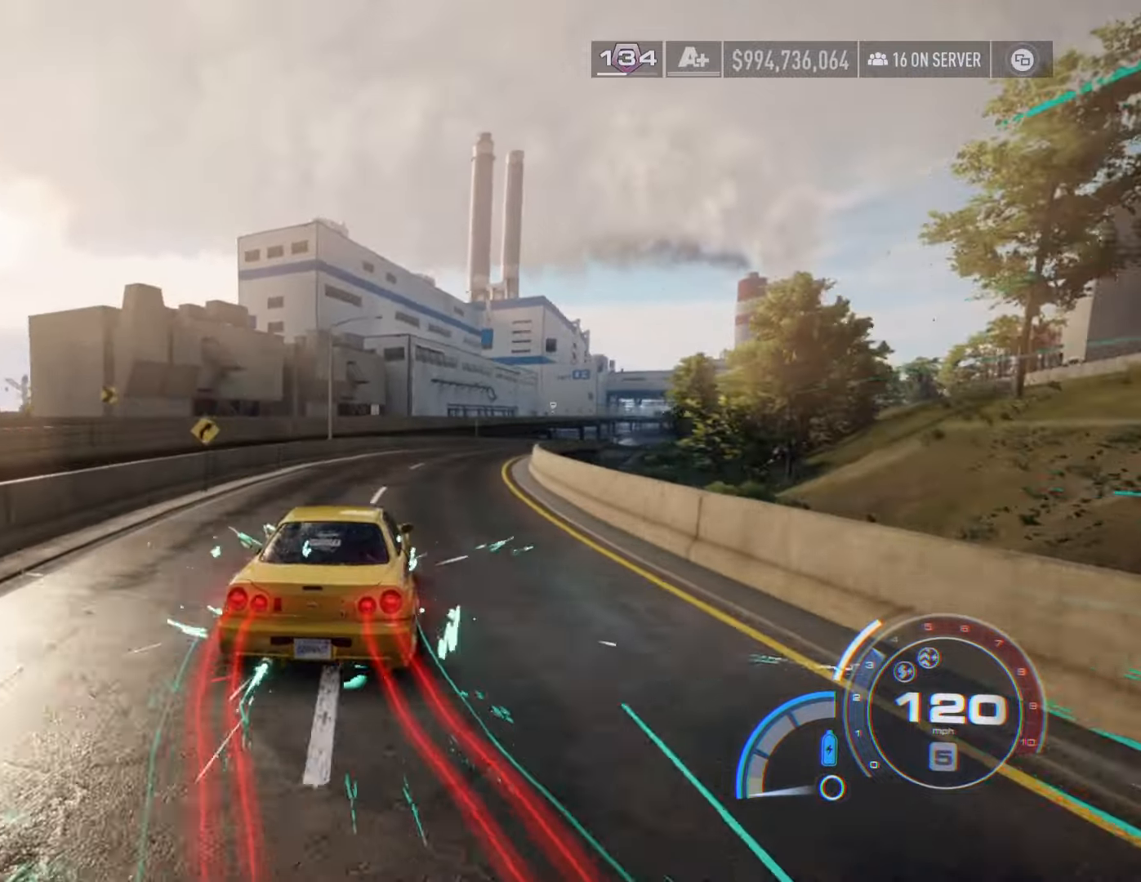
{"buttons": ["A", "R2"], "left_stick": "right", "right_stick": "center", "events": [[116, "left_stick", "right"]]}
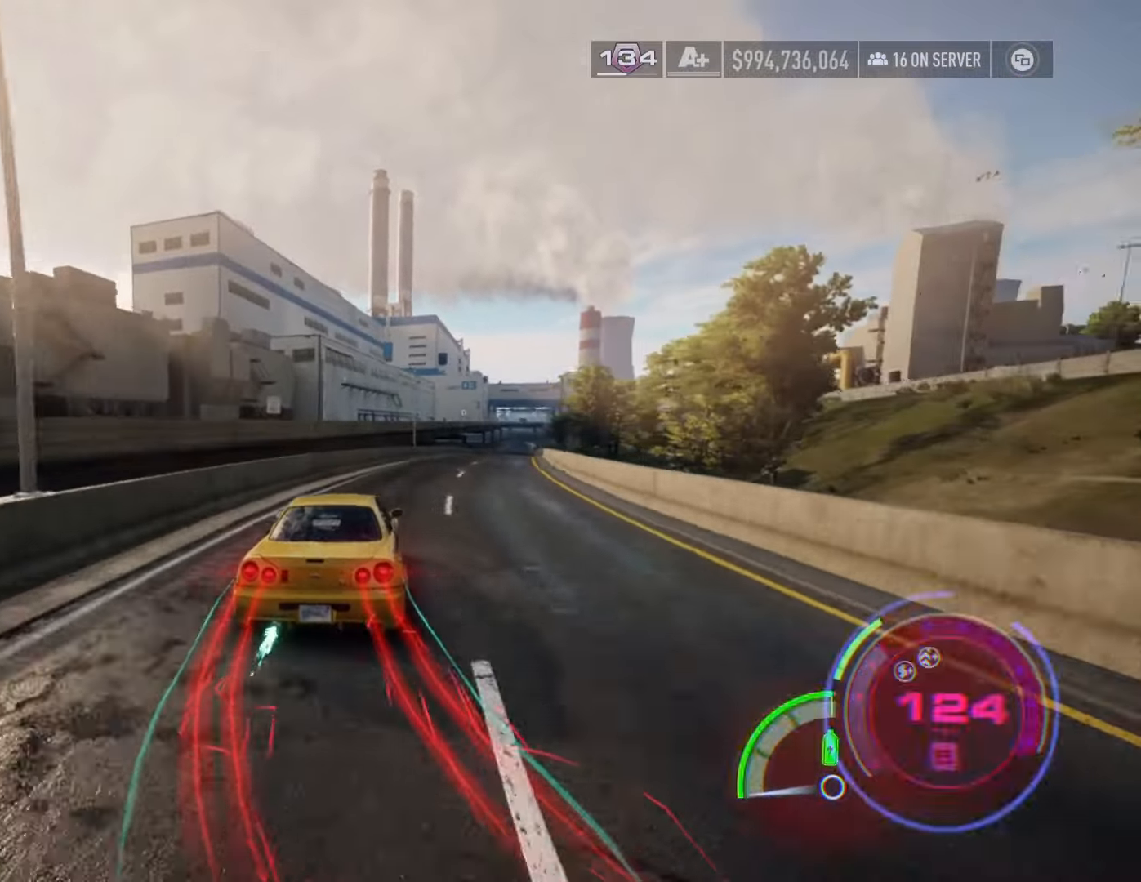
{"buttons": ["A", "R2"], "left_stick": "right", "right_stick": "center", "events": []}
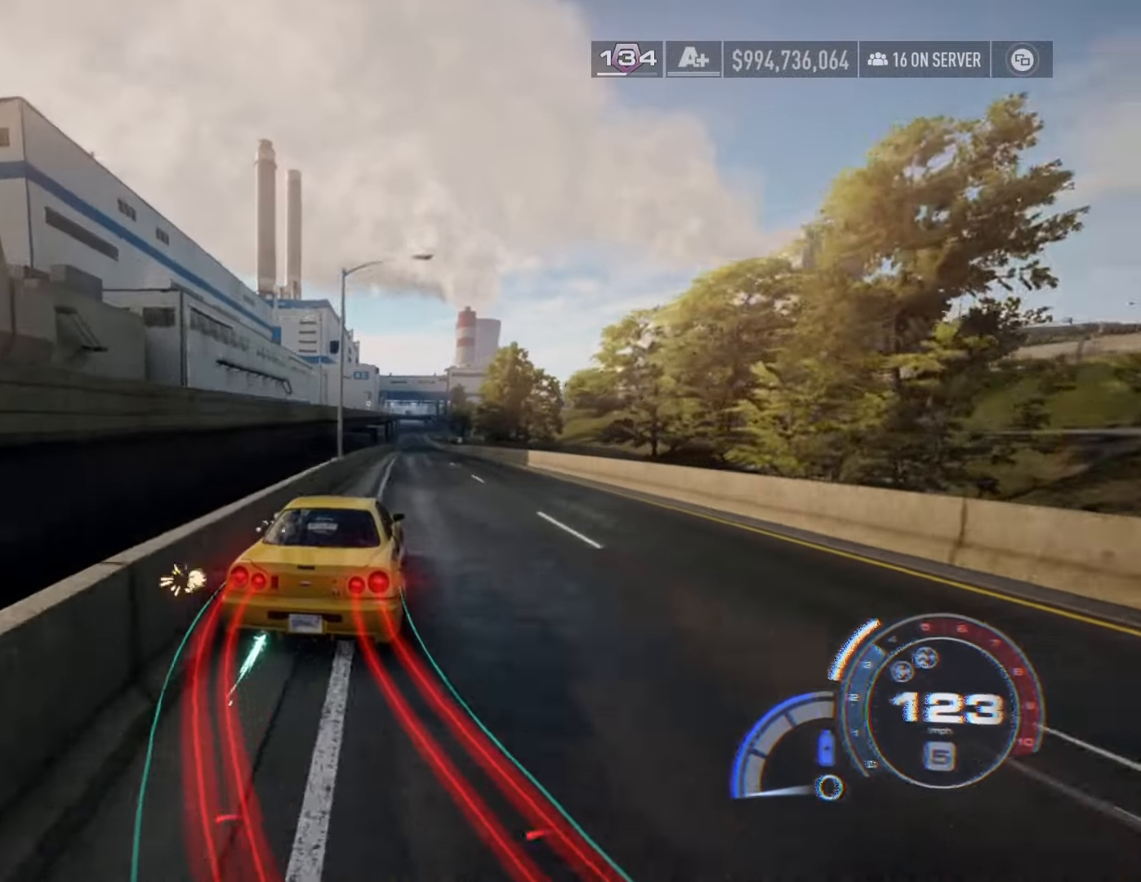
{"buttons": ["A", "R2"], "left_stick": "left", "right_stick": "center", "events": [[133, "left_stick", "center"], [433, "left_stick", "left"]]}
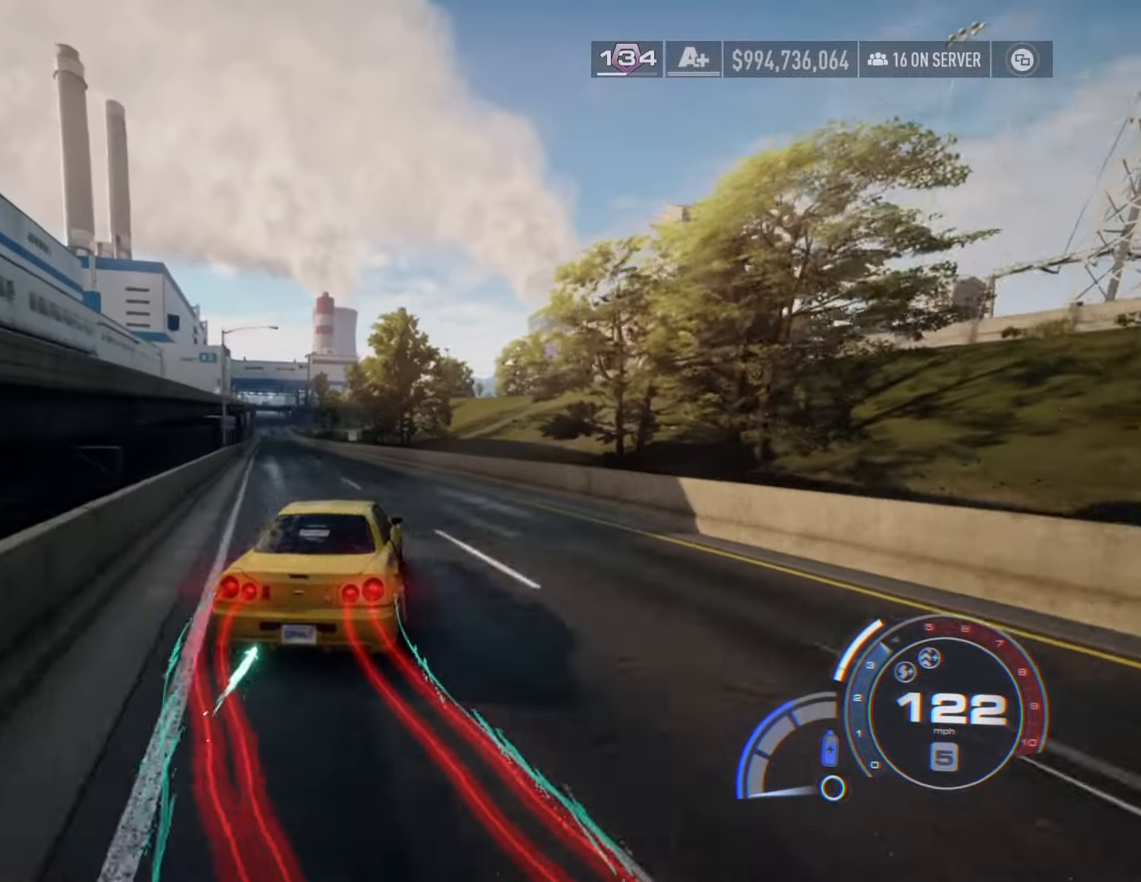
{"buttons": ["A", "R2"], "left_stick": "left", "right_stick": "center", "events": [[200, "left_stick", "center"], [450, "left_stick", "left"]]}
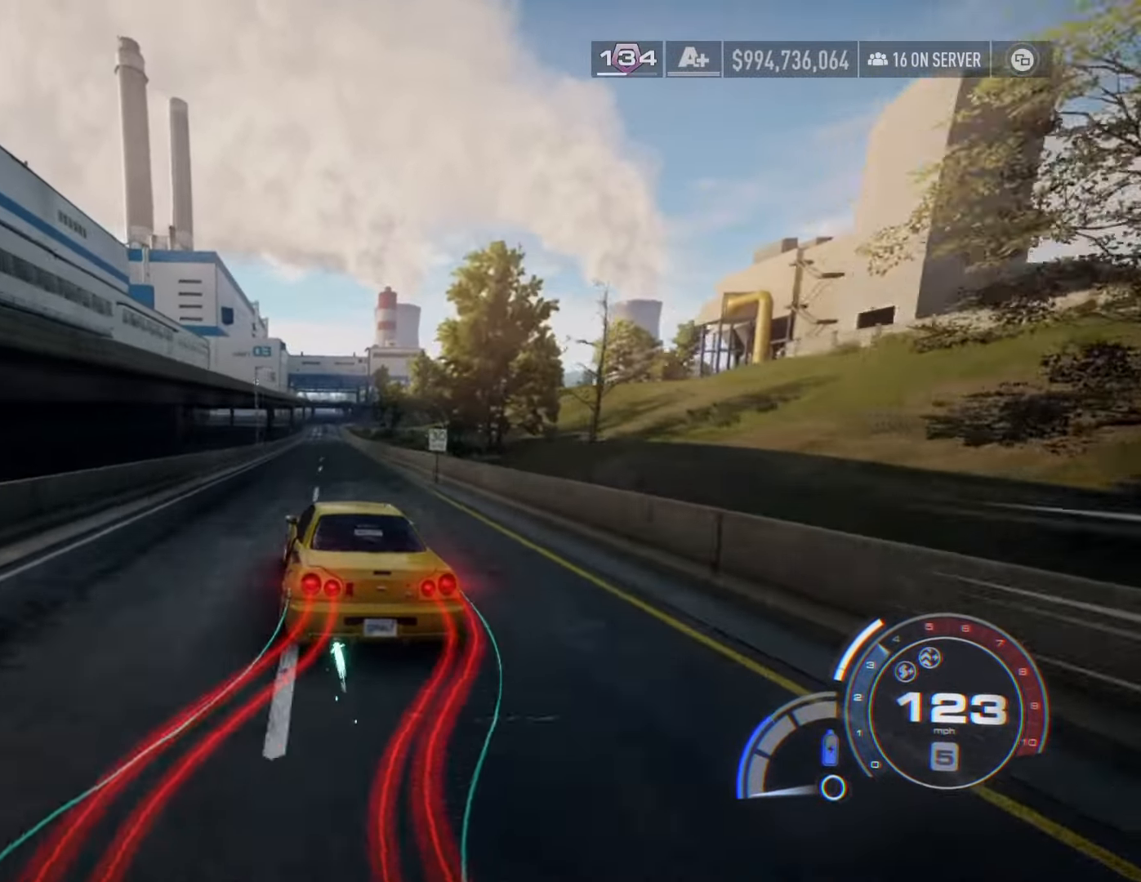
{"buttons": ["A", "R2"], "left_stick": "right", "right_stick": "center", "events": [[150, "left_stick", "center"], [216, "left_stick", "right"], [416, "left_stick", "center"], [483, "left_stick", "right"]]}
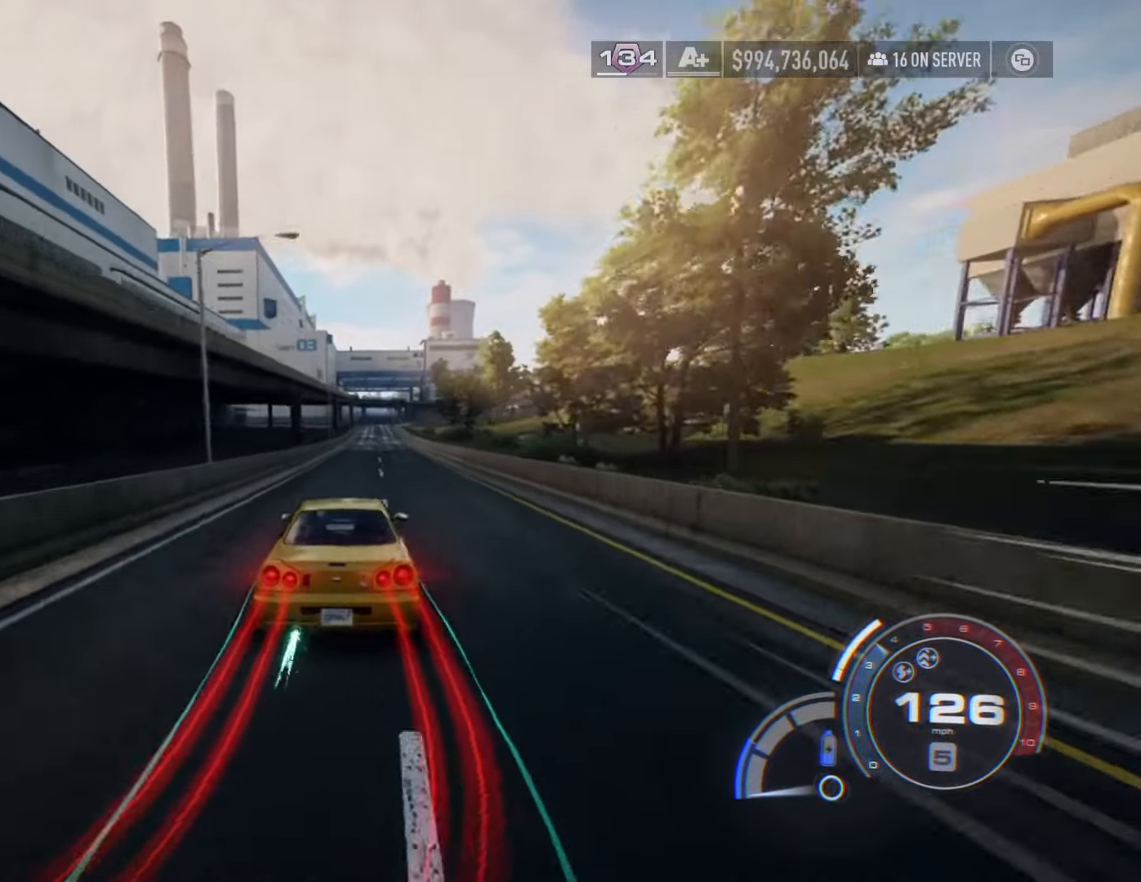
{"buttons": ["A", "R2"], "left_stick": "center", "right_stick": "center", "events": [[150, "left_stick", "center"]]}
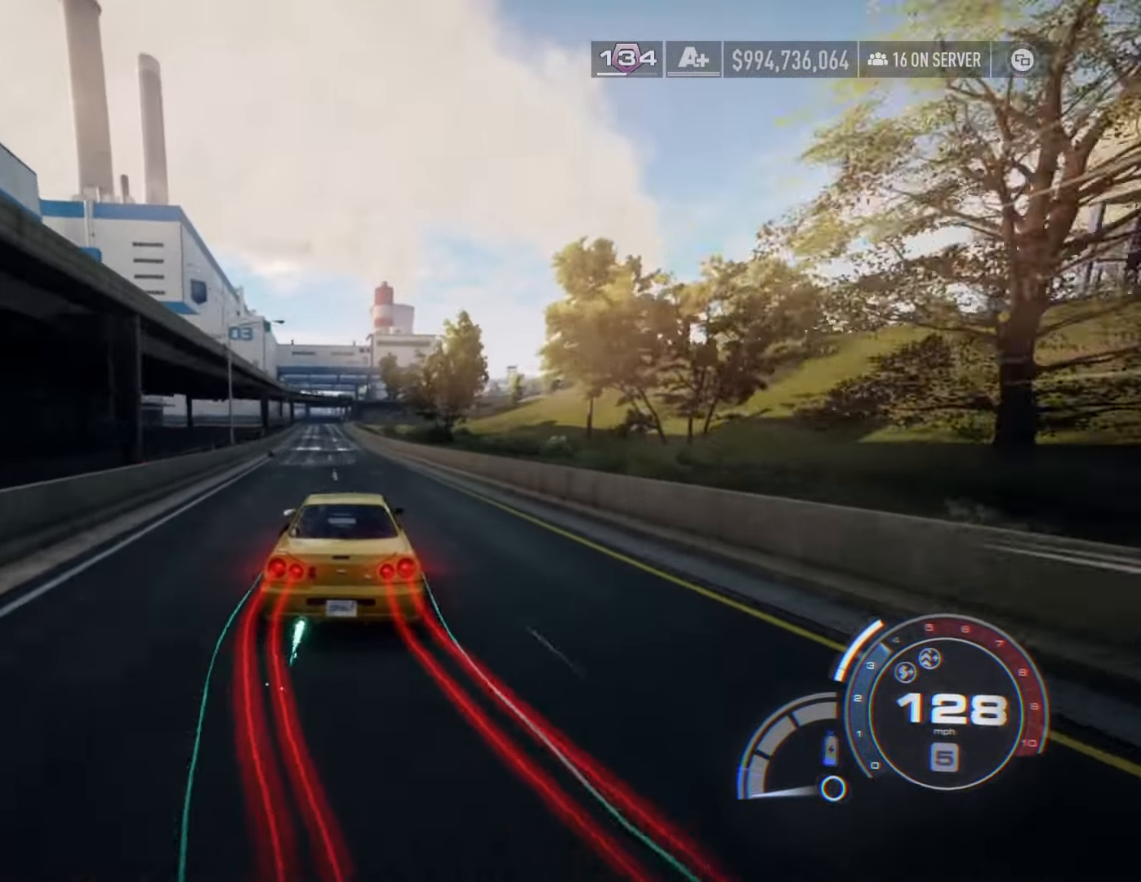
{"buttons": ["A", "R2"], "left_stick": "center", "right_stick": "center", "events": [[16, "left_stick", "left"], [250, "left_stick", "center"]]}
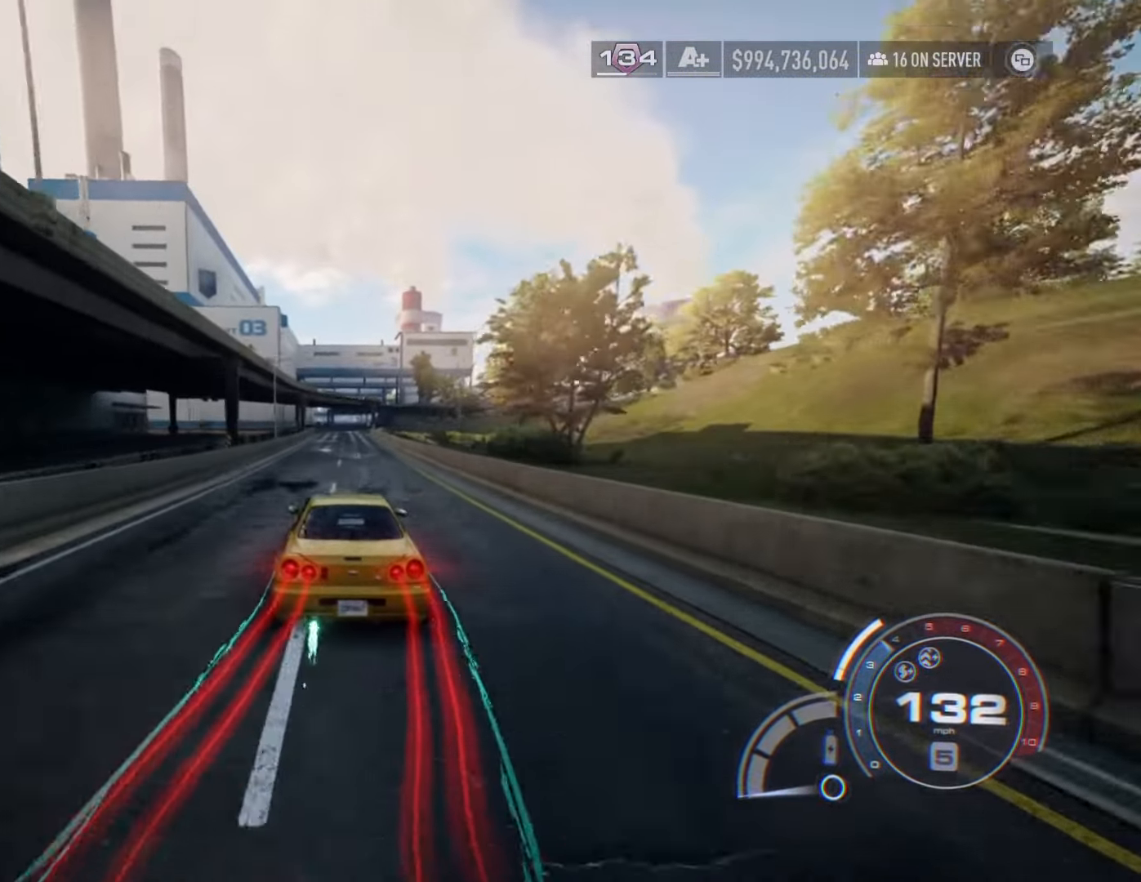
{"buttons": ["A", "R2"], "left_stick": "center", "right_stick": "center", "events": [[16, "left_stick", "right"], [100, "left_stick", "center"]]}
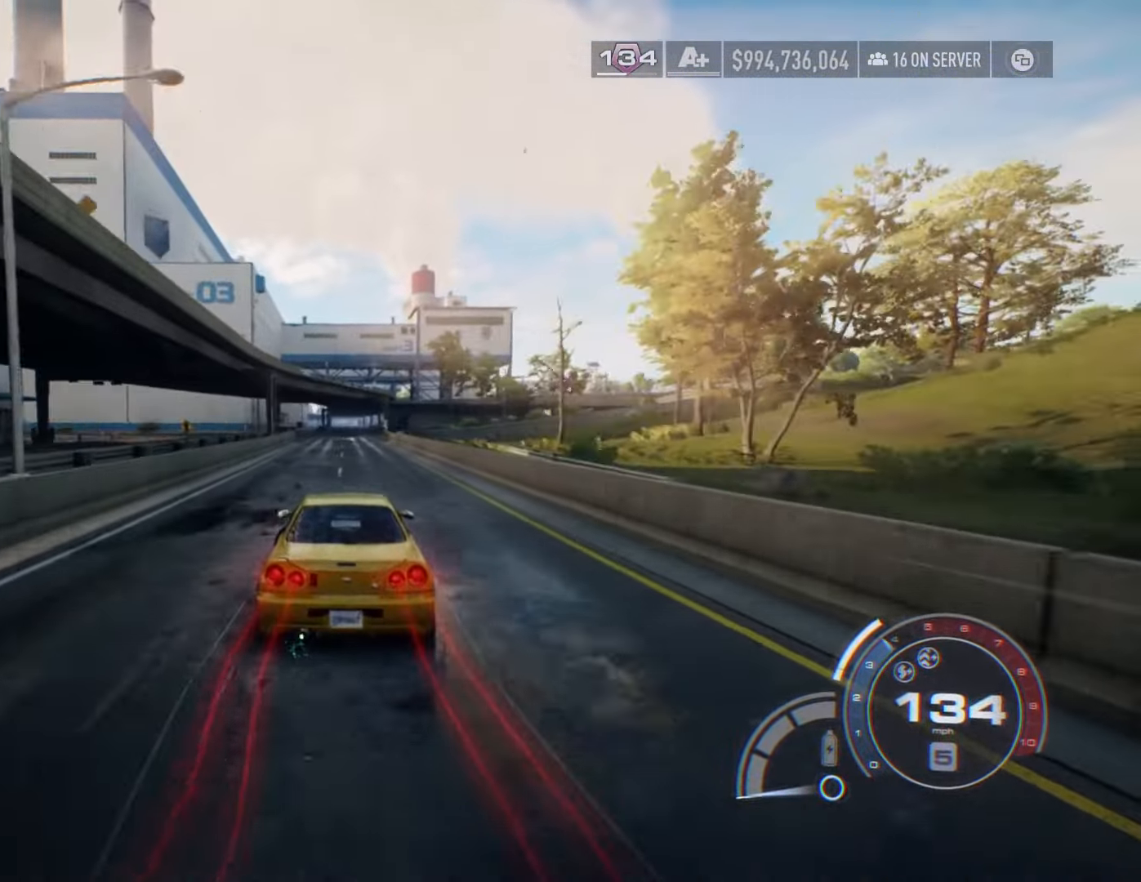
{"buttons": ["R2"], "left_stick": "left", "right_stick": "center", "events": [[183, "A", "up"], [483, "left_stick", "left"]]}
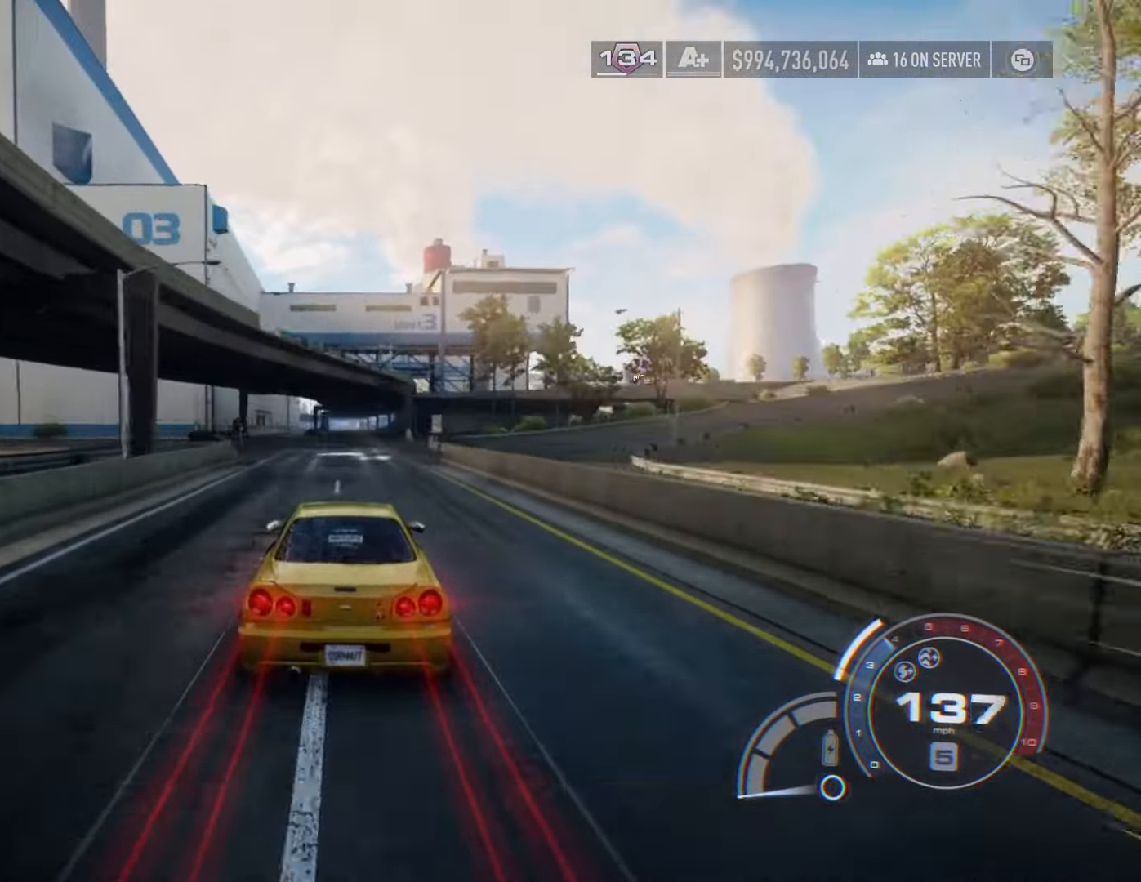
{"buttons": ["R2"], "left_stick": "right", "right_stick": "center", "events": [[166, "left_stick", "center"], [500, "left_stick", "right"]]}
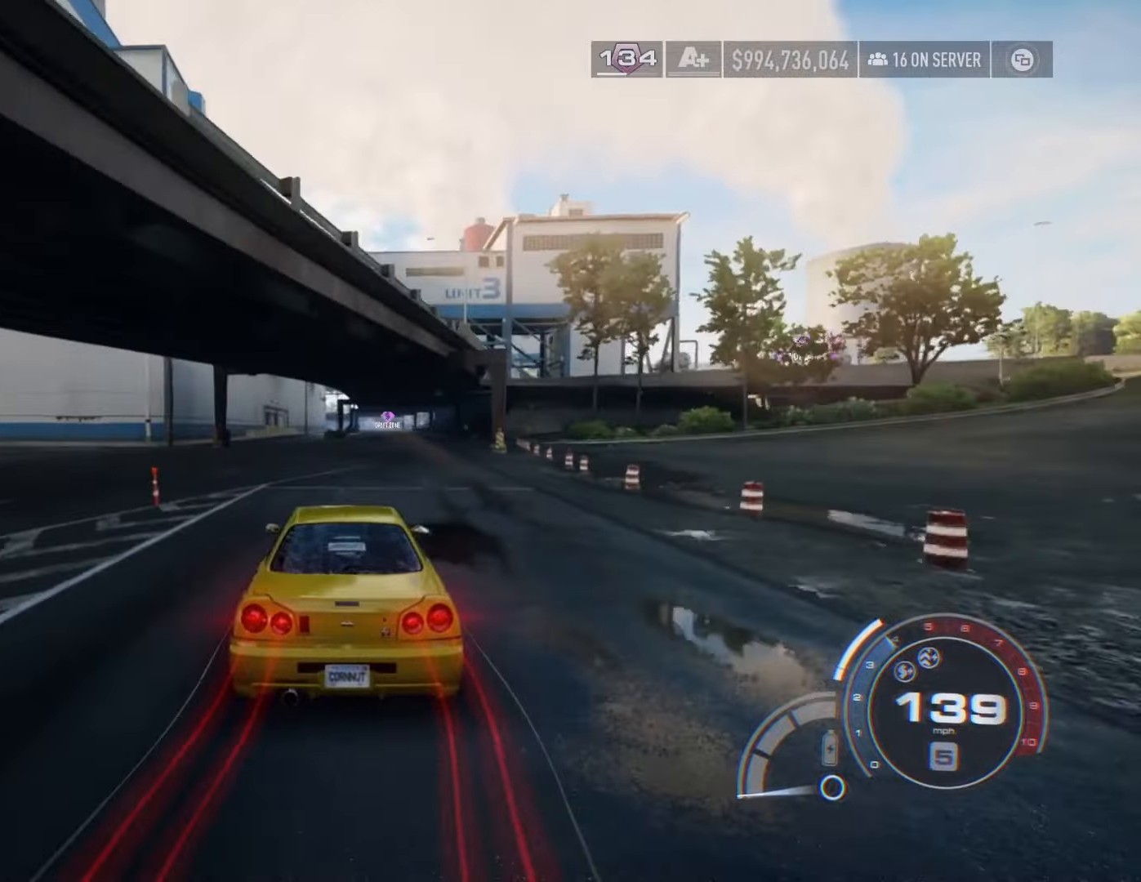
{"buttons": ["R2"], "left_stick": "center", "right_stick": "center", "events": [[166, "left_stick", "center"]]}
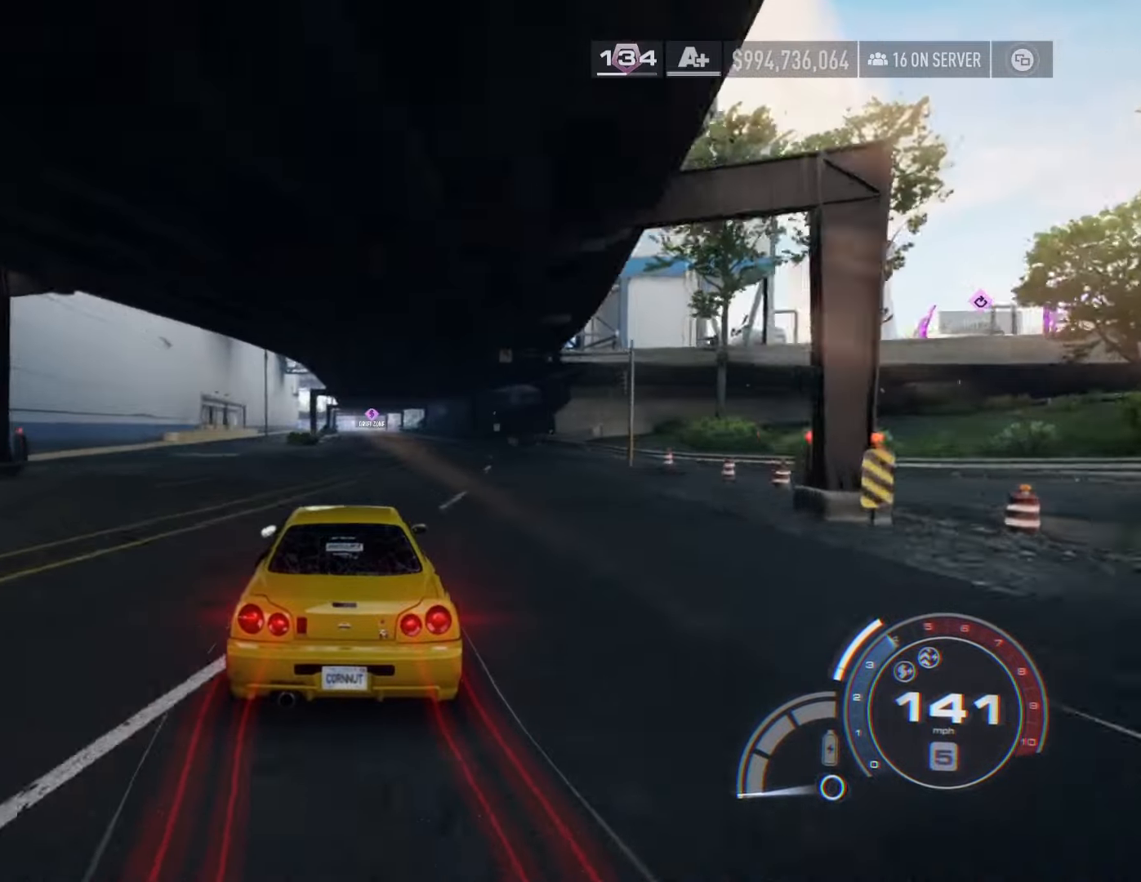
{"buttons": ["R2"], "left_stick": "right", "right_stick": "center", "events": [[416, "left_stick", "right"]]}
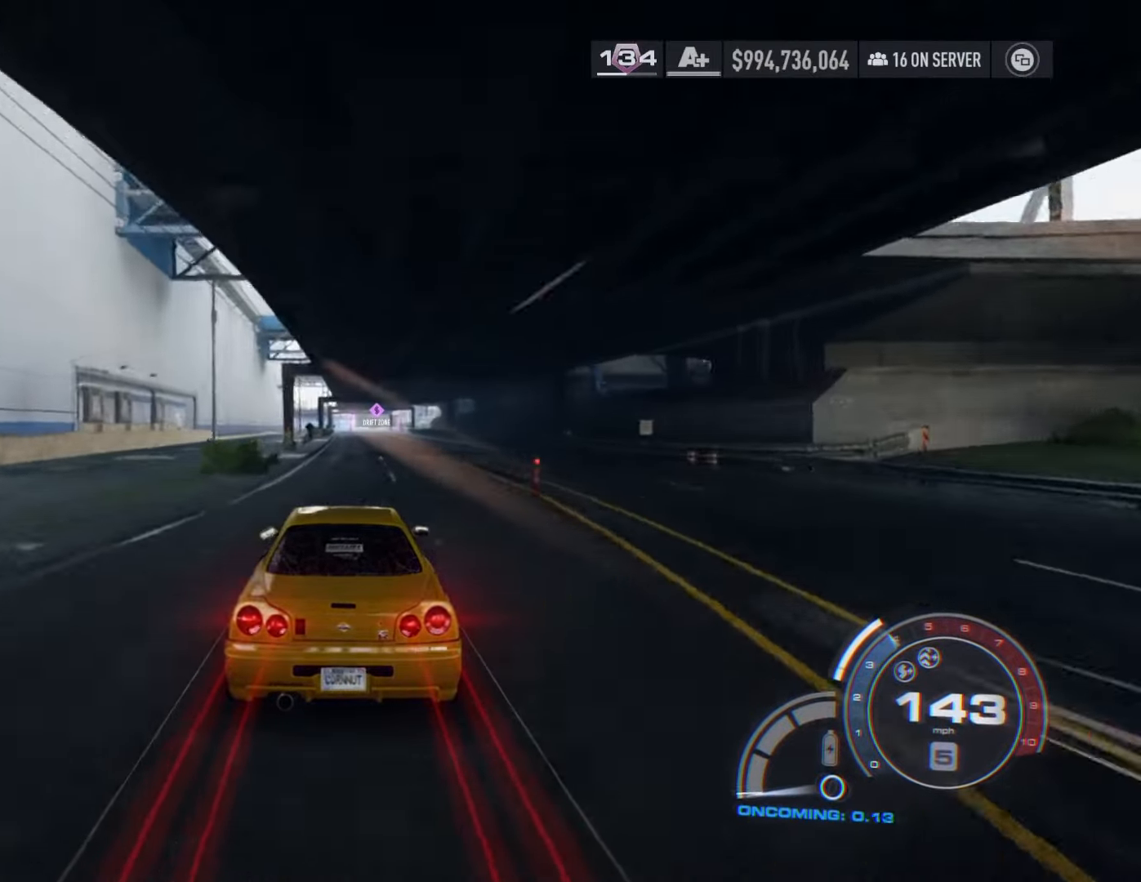
{"buttons": ["R2"], "left_stick": "left", "right_stick": "center", "events": [[50, "L2", "down"], [183, "left_stick", "center"], [200, "L2", "up"], [233, "left_stick", "left"]]}